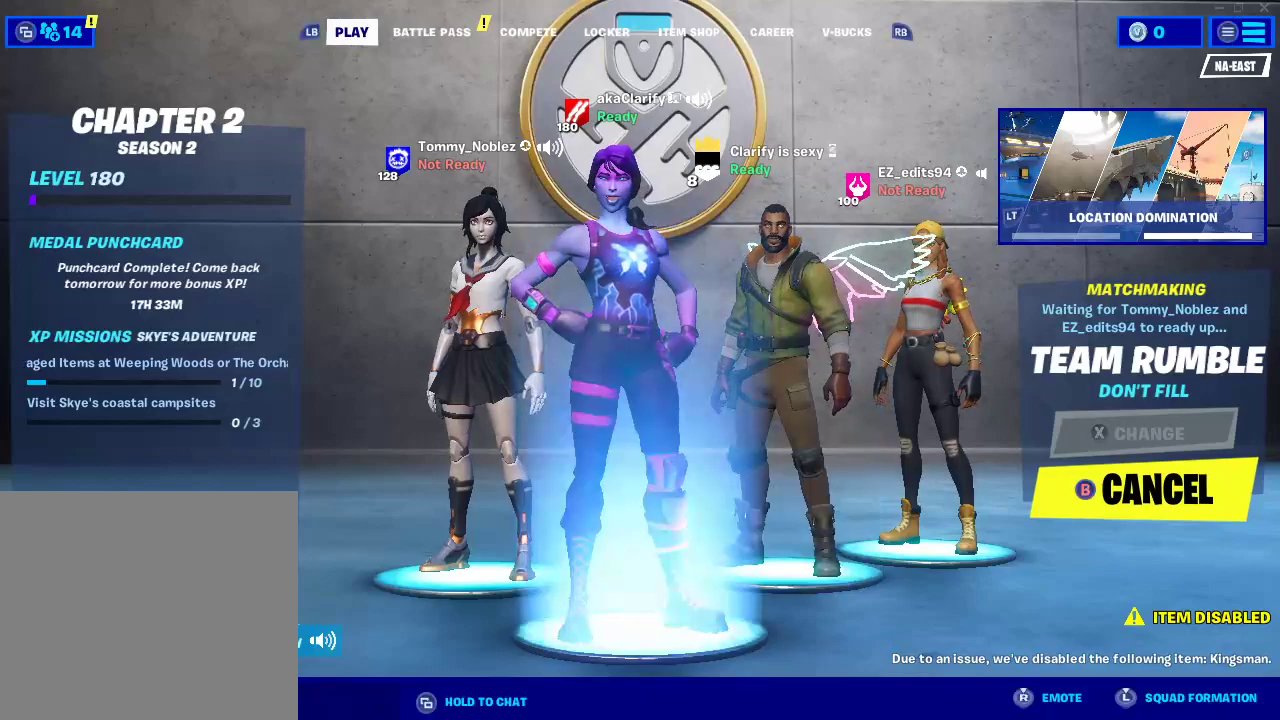
Gameplay with a controller (PlayStation layout); each line is a JSON object with the inputs held at the frame after it. "events" lists button and stick changes between this image and that frame as [ms after this image, input, new state], when the widget could be followed in between. This document gives stick clicks only as held states, not as events. Not read: R1.
{"buttons": ["SQUARE"], "left_stick": "center", "right_stick": "center", "events": [[417, "SQUARE", "down"]]}
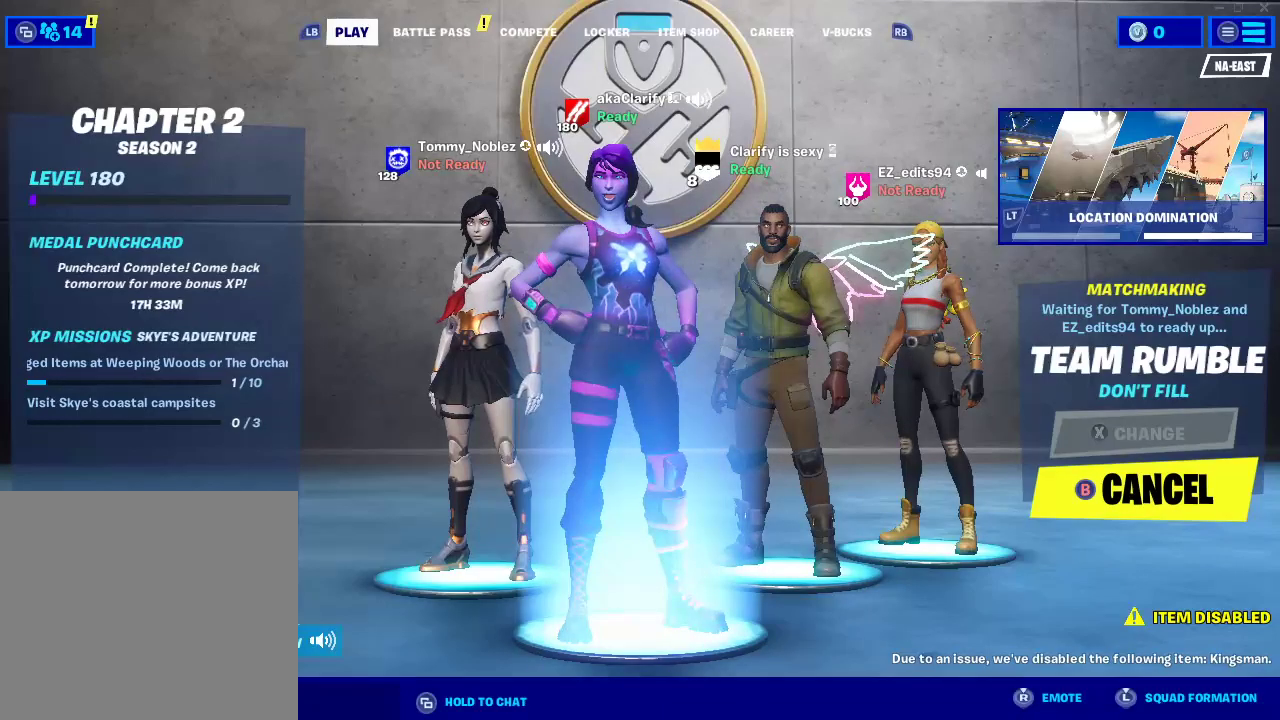
{"buttons": [], "left_stick": "center", "right_stick": "center", "events": [[133, "SQUARE", "up"], [367, "CIRCLE", "down"], [500, "CIRCLE", "up"]]}
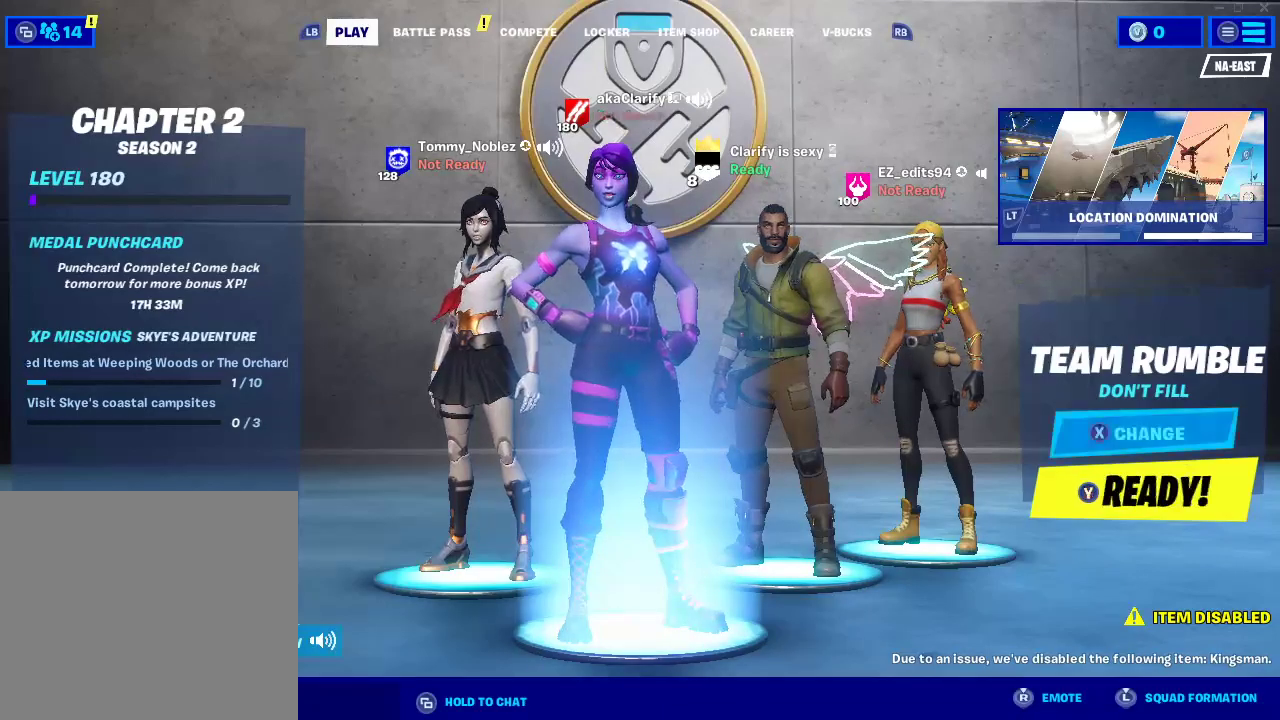
{"buttons": [], "left_stick": "center", "right_stick": "center", "events": [[350, "TRIANGLE", "down"], [483, "TRIANGLE", "up"]]}
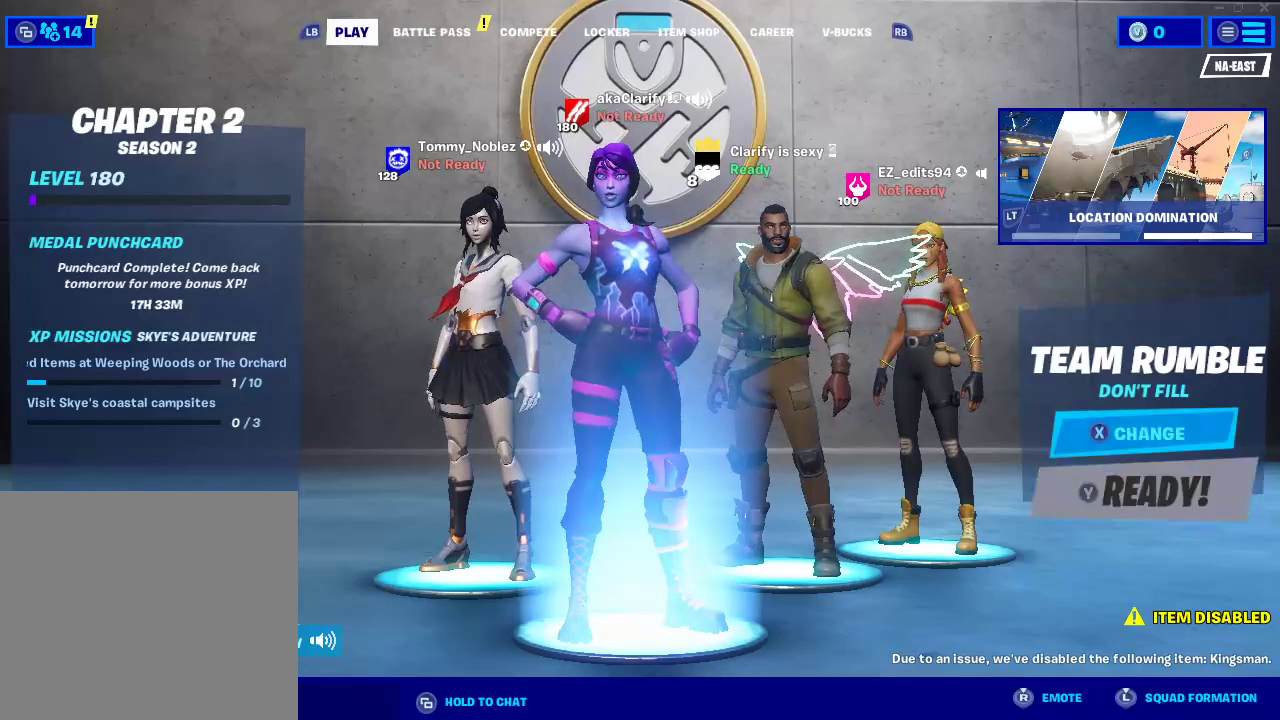
{"buttons": [], "left_stick": "center", "right_stick": "center", "events": []}
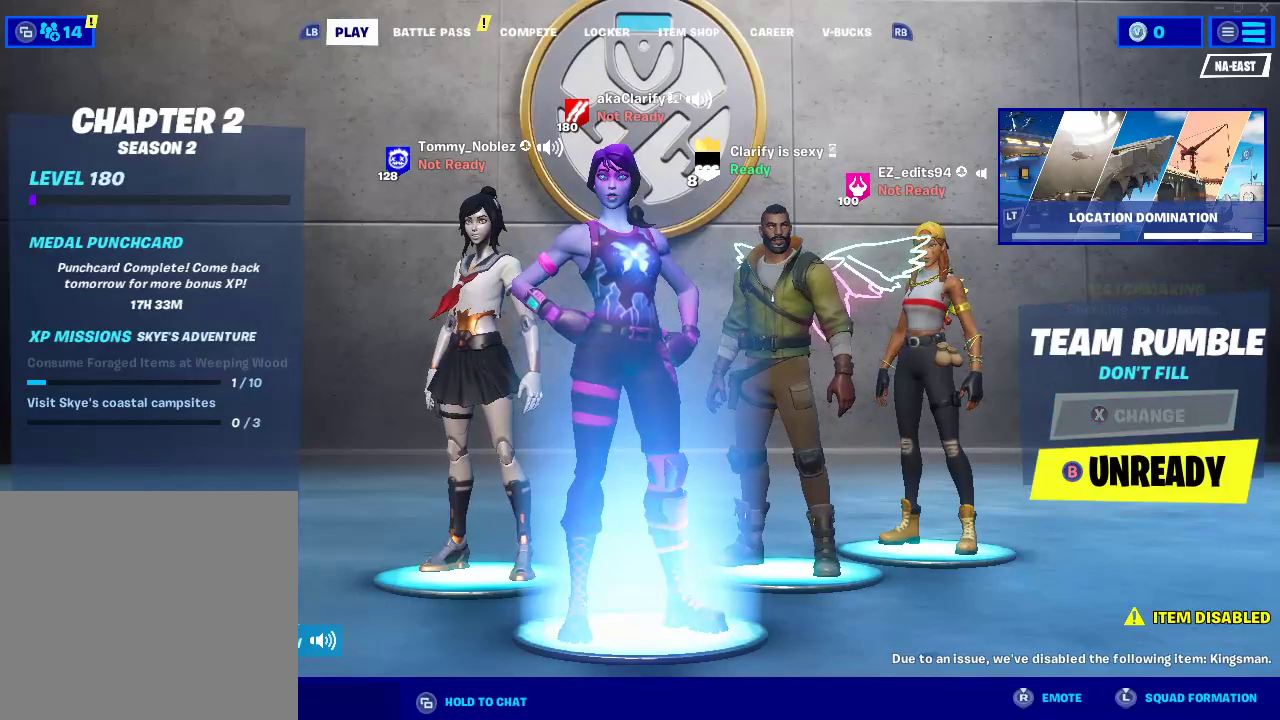
{"buttons": ["SQUARE"], "left_stick": "center", "right_stick": "center", "events": [[83, "CIRCLE", "down"], [233, "CIRCLE", "up"], [500, "SQUARE", "down"]]}
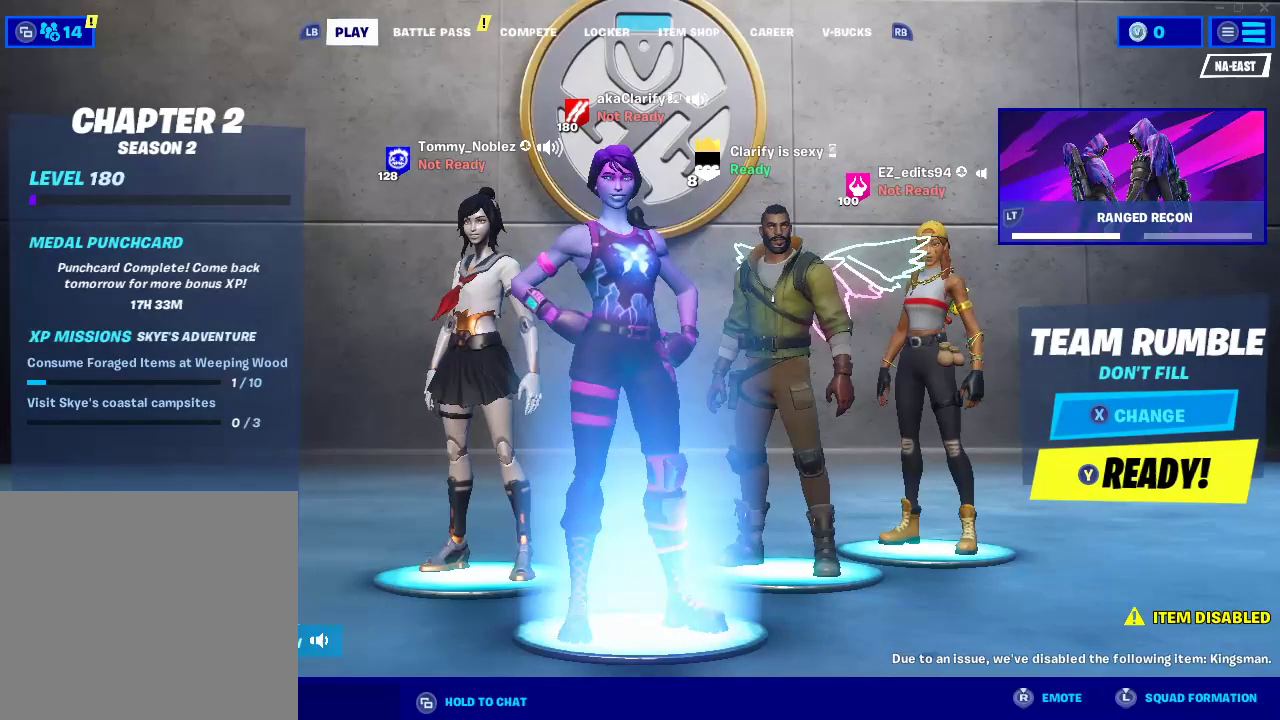
{"buttons": [], "left_stick": "center", "right_stick": "center", "events": [[133, "SQUARE", "up"]]}